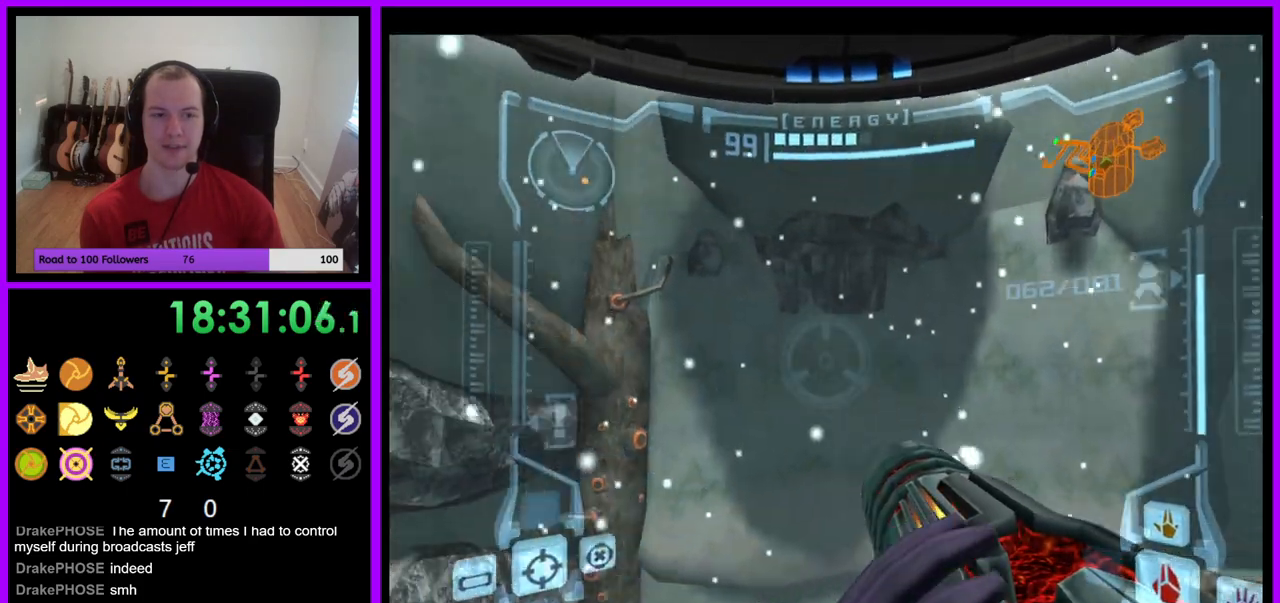
Gameplay with a controller (Nintendo layout); each line is a JSON object with the inputs held at the frame after it. "events" lists button and stick changes between this image and that frame as [ms after this image, input, new state], when the widget could be followed in between. Not read: L3 R3 Z.
{"buttons": ["R1"], "left_stick": "down-left", "right_stick": "center", "events": []}
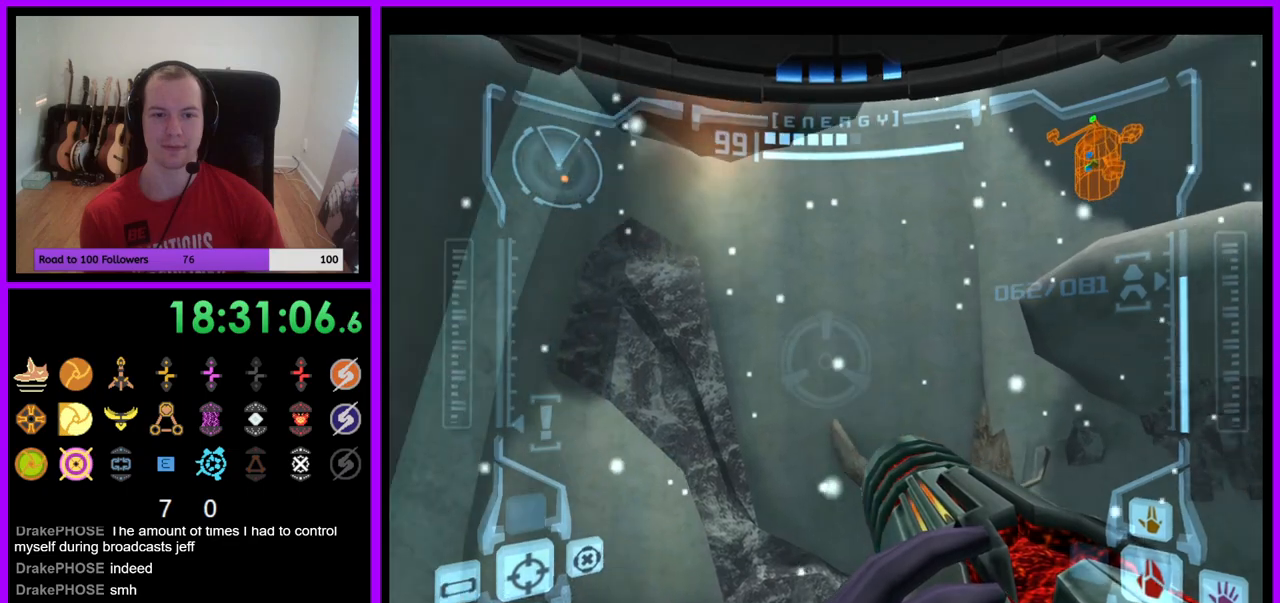
{"buttons": ["R1"], "left_stick": "down", "right_stick": "center", "events": [[17, "A", "down"], [33, "A", "up"], [150, "left_stick", "down"]]}
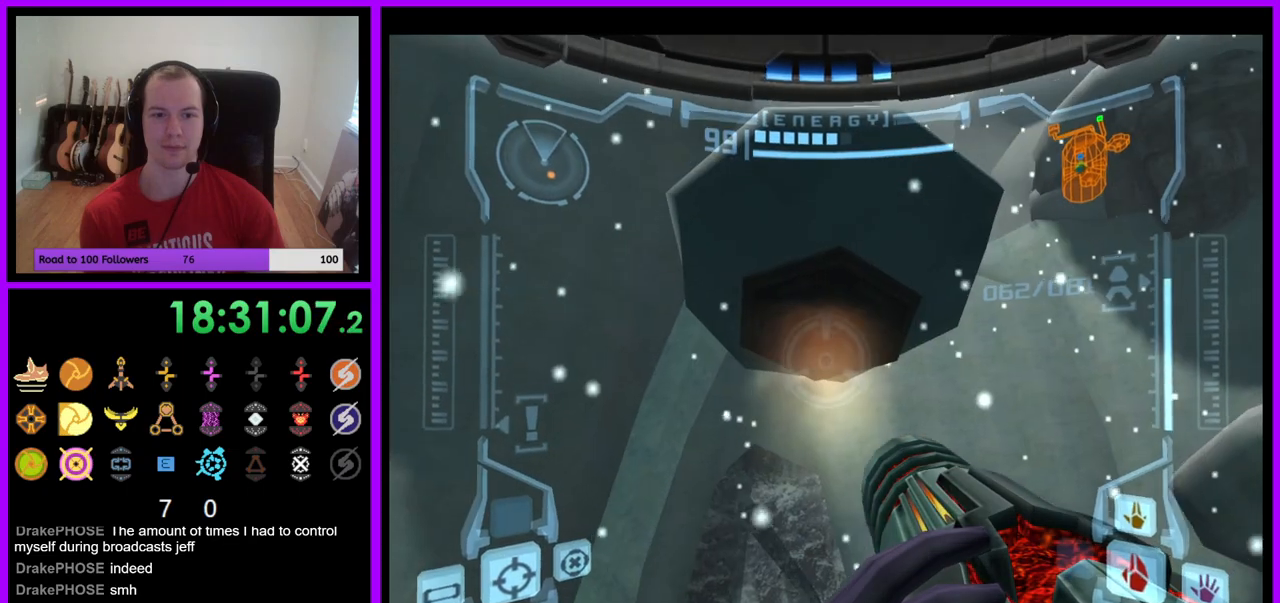
{"buttons": ["R1"], "left_stick": "up-right", "right_stick": "center", "events": [[67, "left_stick", "right"], [133, "left_stick", "up-right"]]}
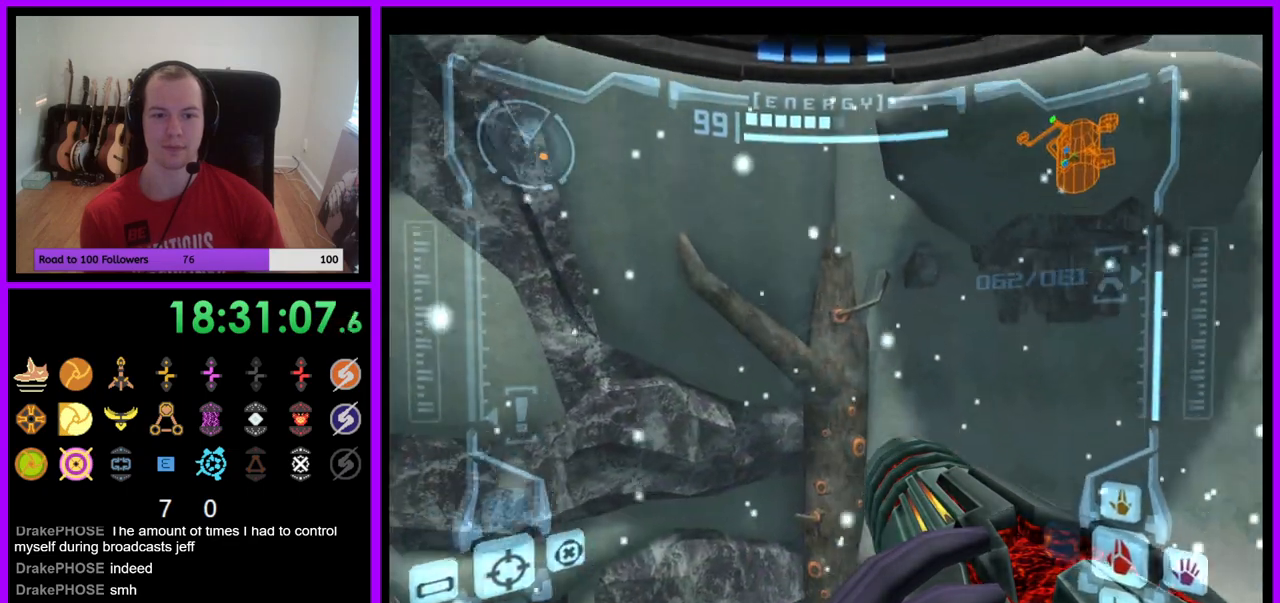
{"buttons": ["L1"], "left_stick": "up", "right_stick": "center", "events": [[33, "left_stick", "center"], [67, "R1", "up"], [200, "L1", "down"], [500, "left_stick", "up"]]}
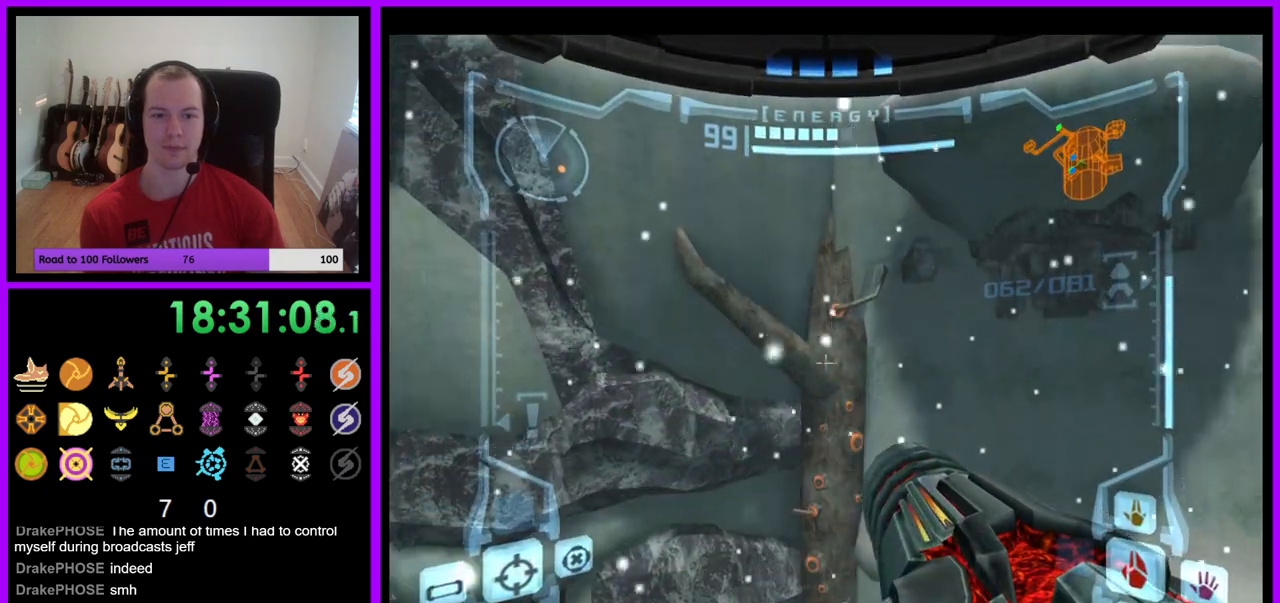
{"buttons": ["R1"], "left_stick": "up-left", "right_stick": "center", "events": [[33, "B", "down"], [117, "B", "up"], [217, "L1", "up"], [233, "R1", "down"], [350, "left_stick", "up-left"]]}